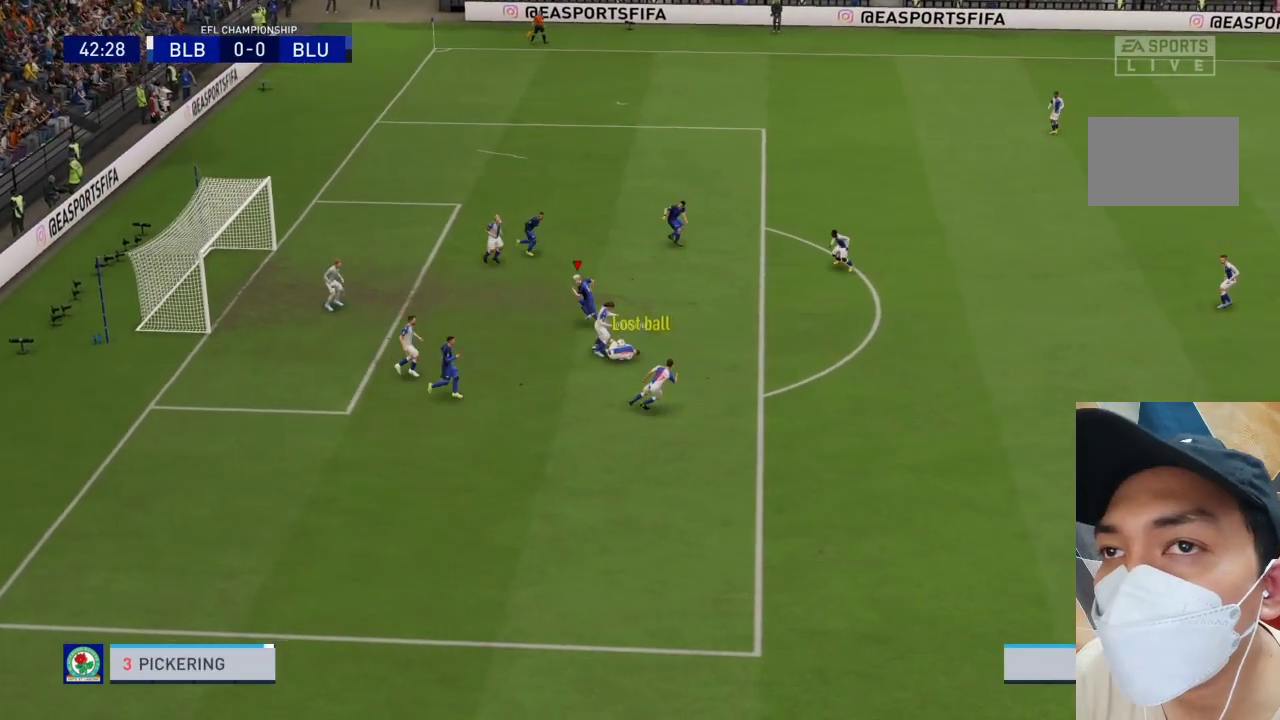
Gameplay with a controller (PlayStation layout); each line is a JSON object with the inputs held at the frame after it. "events" lists button and stick changes between this image and that frame as [ms after this image, input, new state], when the widget could be followed in between. Not read: L3 R3.
{"buttons": [], "left_stick": "up-left", "right_stick": "center", "events": []}
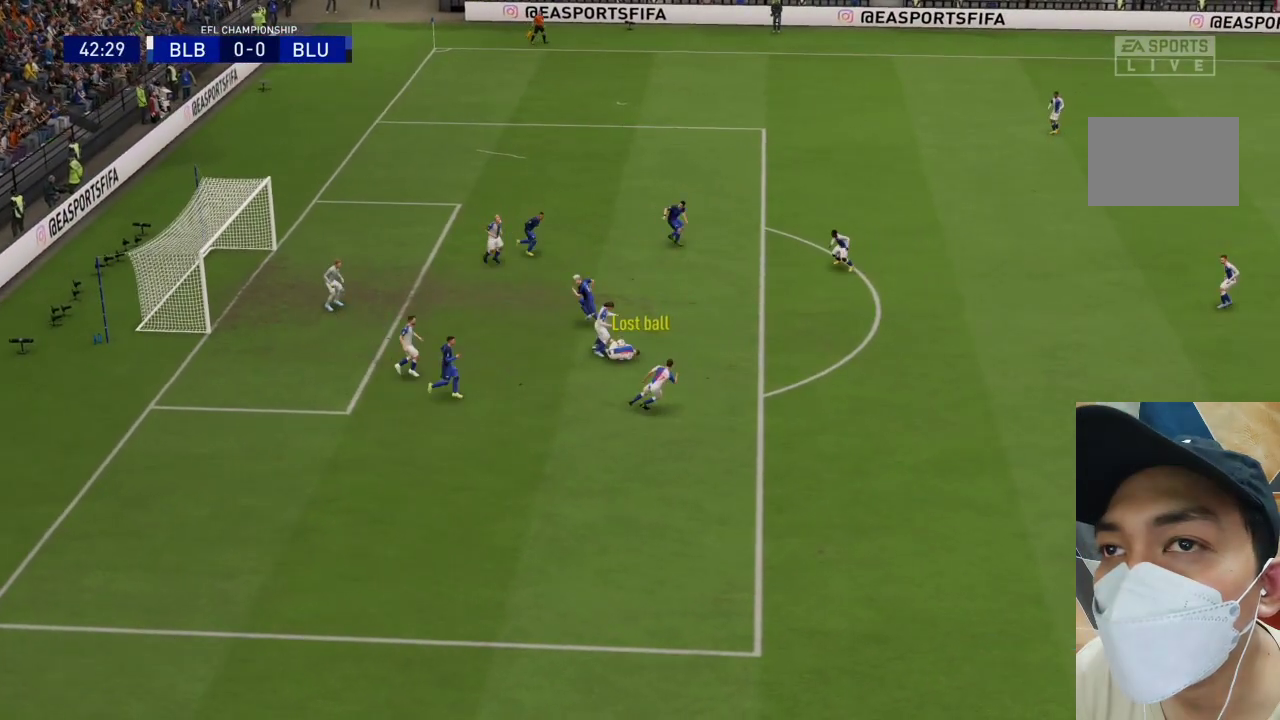
{"buttons": ["CROSS", "R1"], "left_stick": "center", "right_stick": "center", "events": [[33, "left_stick", "center"], [100, "left_stick", "up-left"], [167, "CROSS", "down"], [167, "R1", "down"], [167, "left_stick", "center"]]}
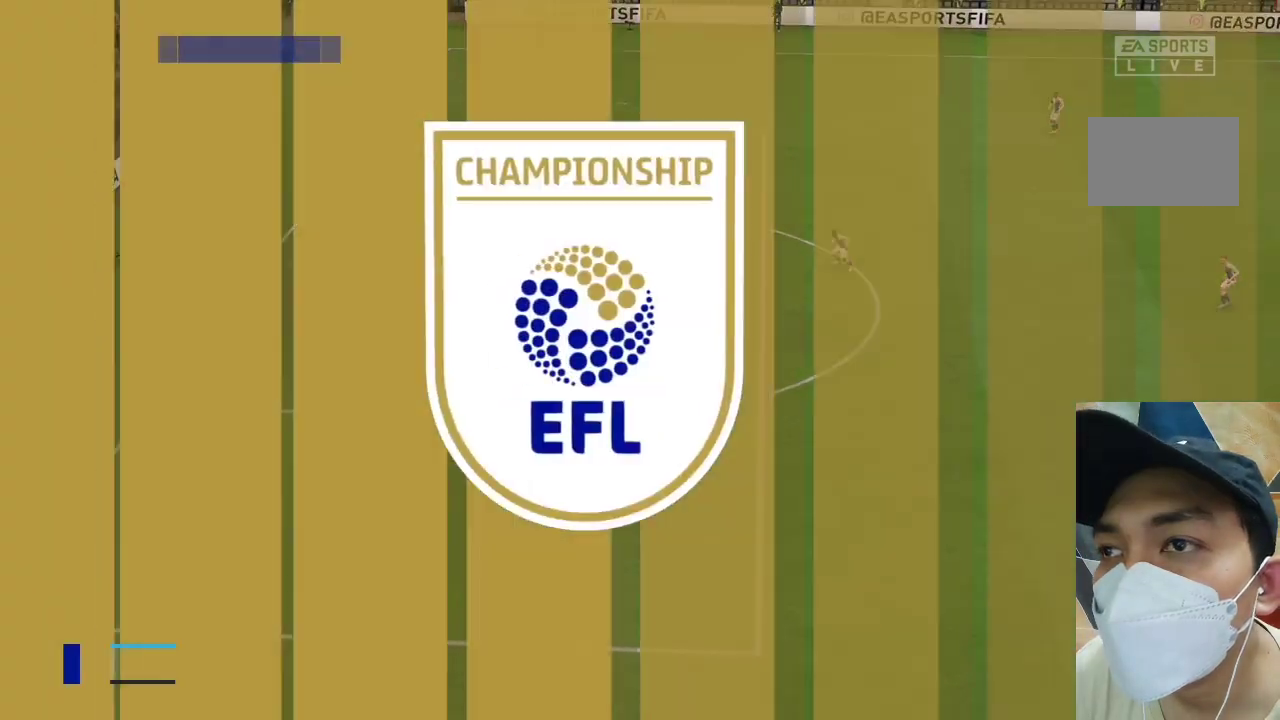
{"buttons": ["CROSS", "R1"], "left_stick": "center", "right_stick": "center", "events": []}
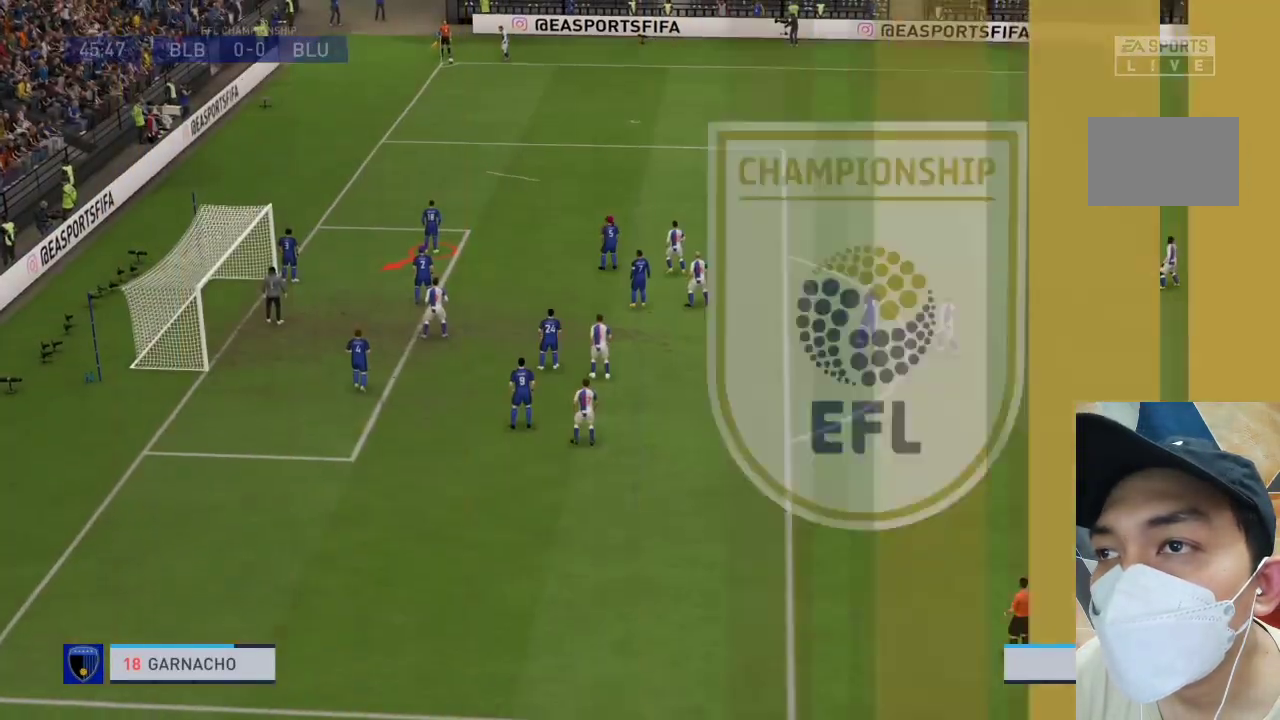
{"buttons": ["CROSS", "R1"], "left_stick": "center", "right_stick": "center", "events": []}
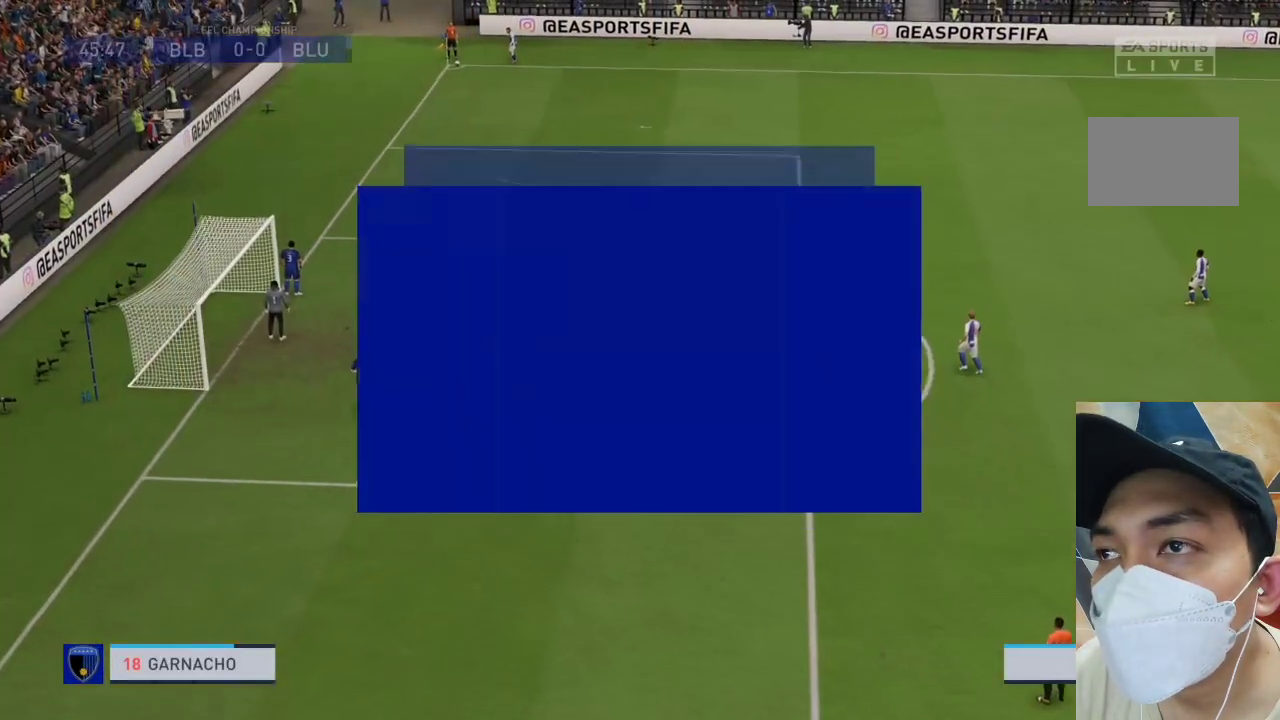
{"buttons": ["CROSS", "R1"], "left_stick": "center", "right_stick": "center", "events": []}
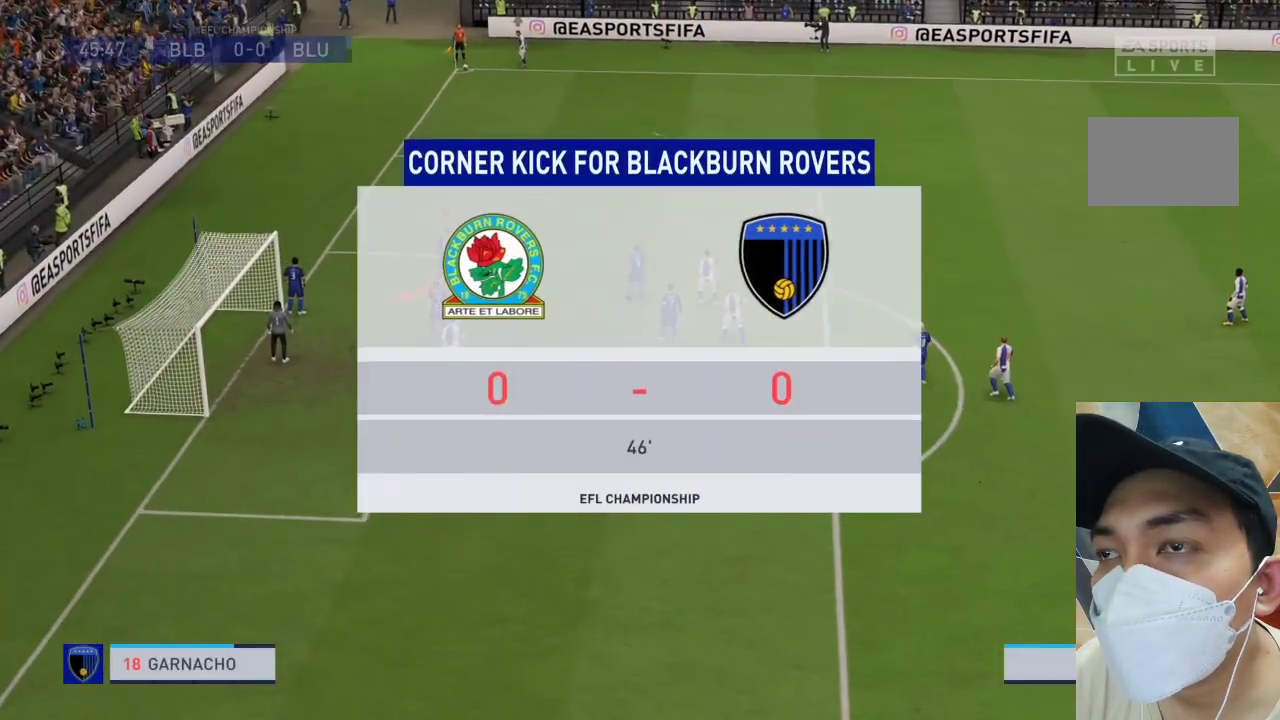
{"buttons": ["CROSS", "R1"], "left_stick": "center", "right_stick": "center", "events": []}
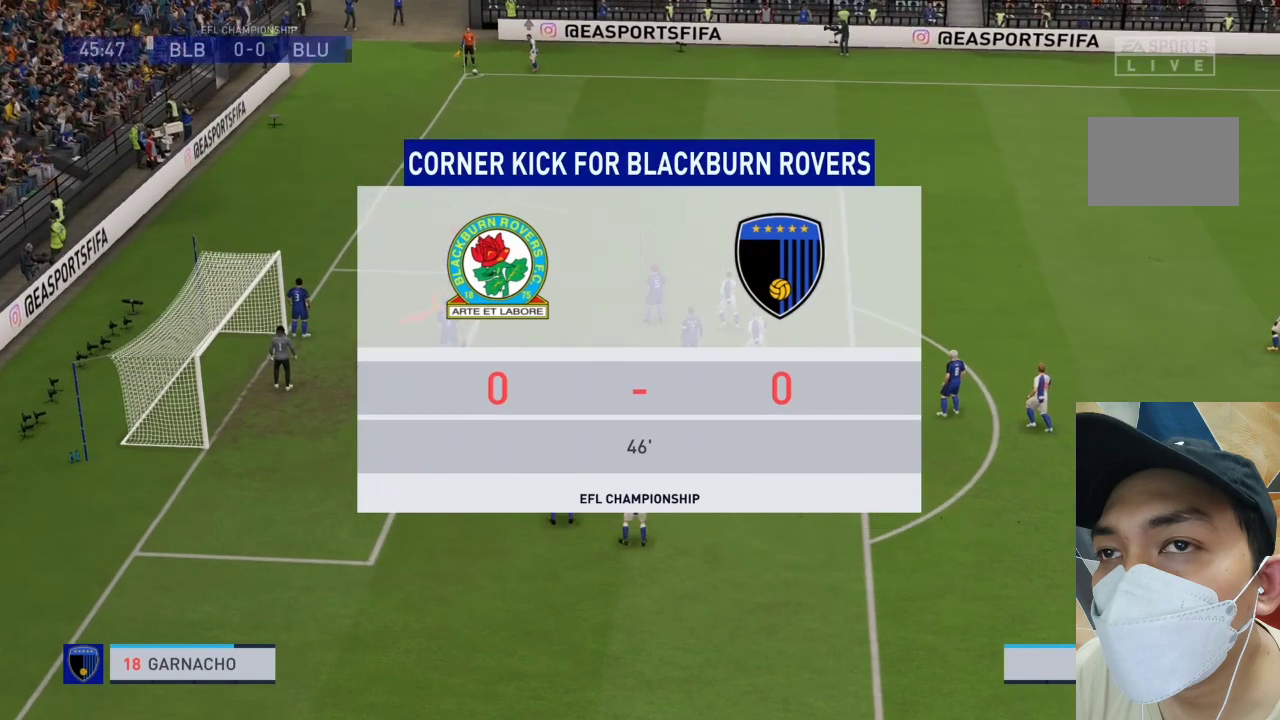
{"buttons": ["CROSS", "R1"], "left_stick": "center", "right_stick": "center", "events": []}
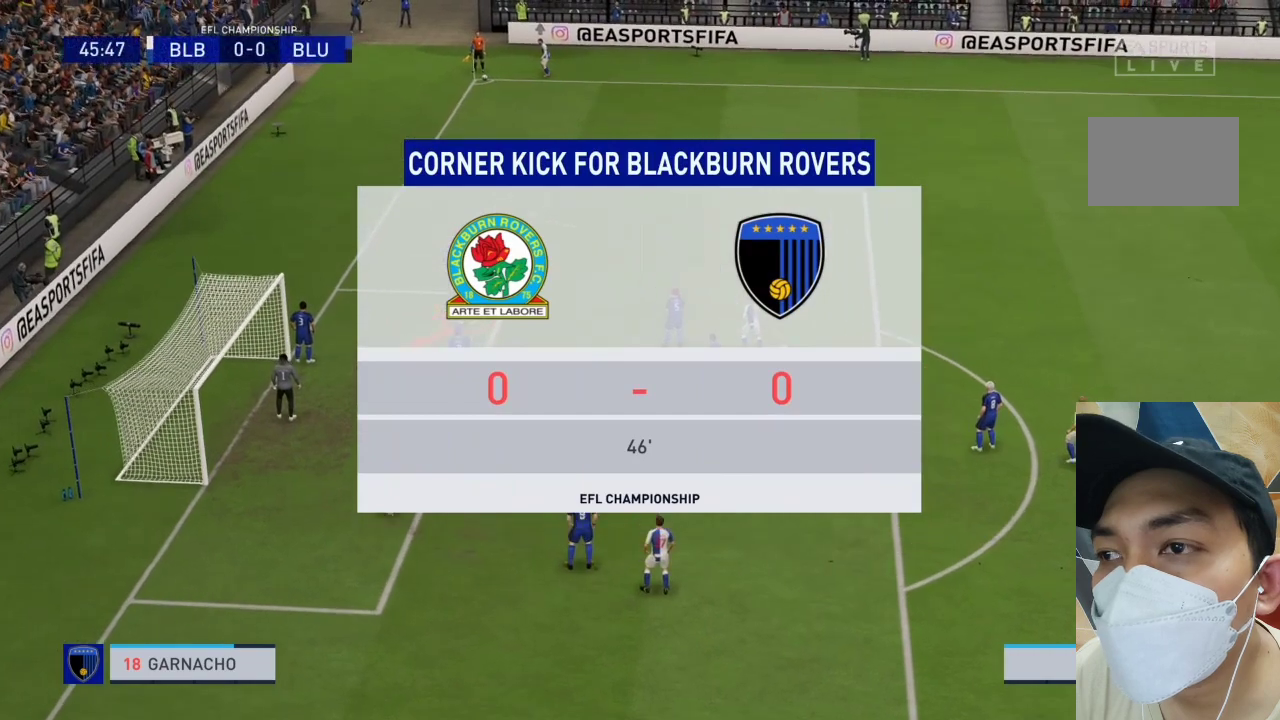
{"buttons": ["CROSS", "R1"], "left_stick": "center", "right_stick": "center", "events": []}
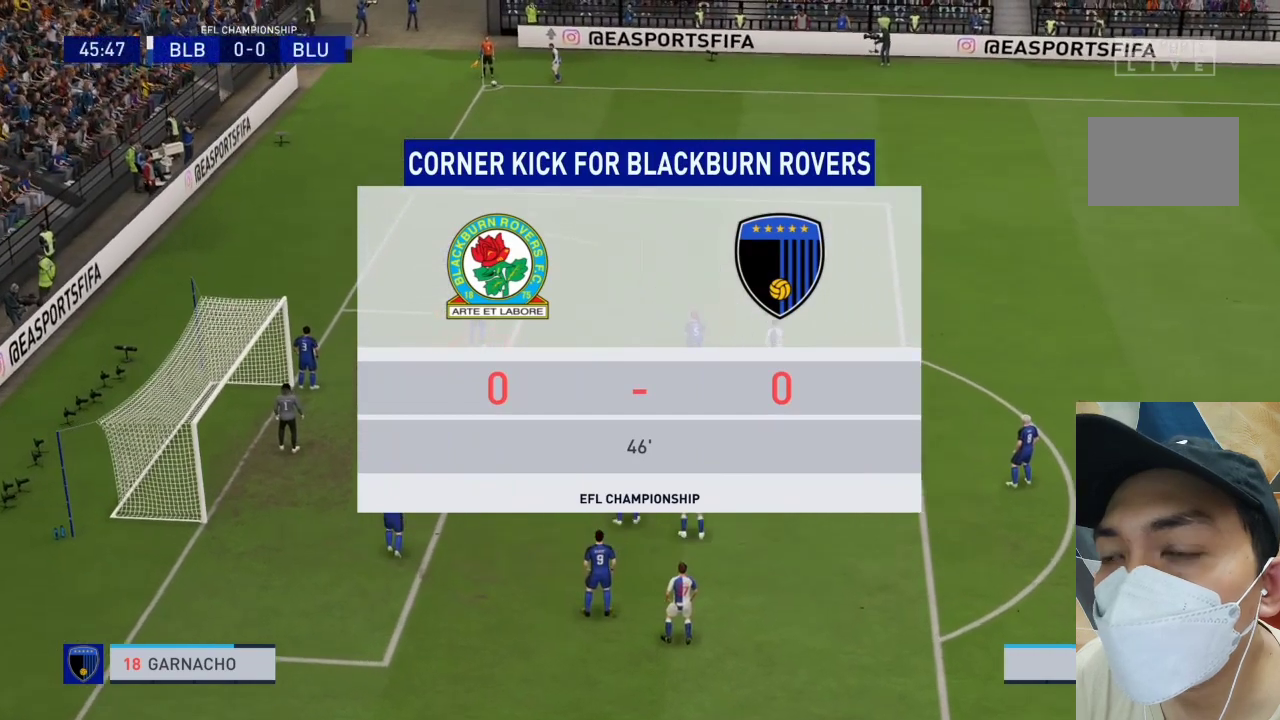
{"buttons": ["CROSS", "R1"], "left_stick": "center", "right_stick": "center", "events": []}
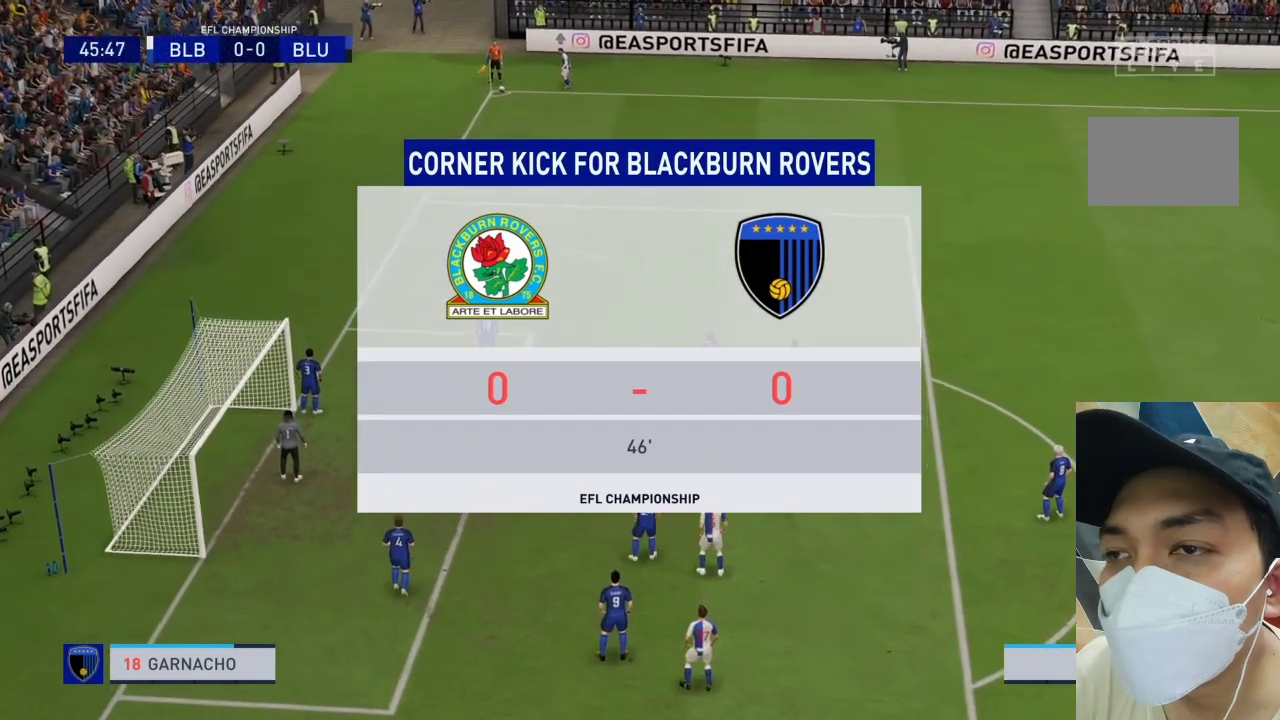
{"buttons": ["CROSS", "R1"], "left_stick": "center", "right_stick": "center", "events": []}
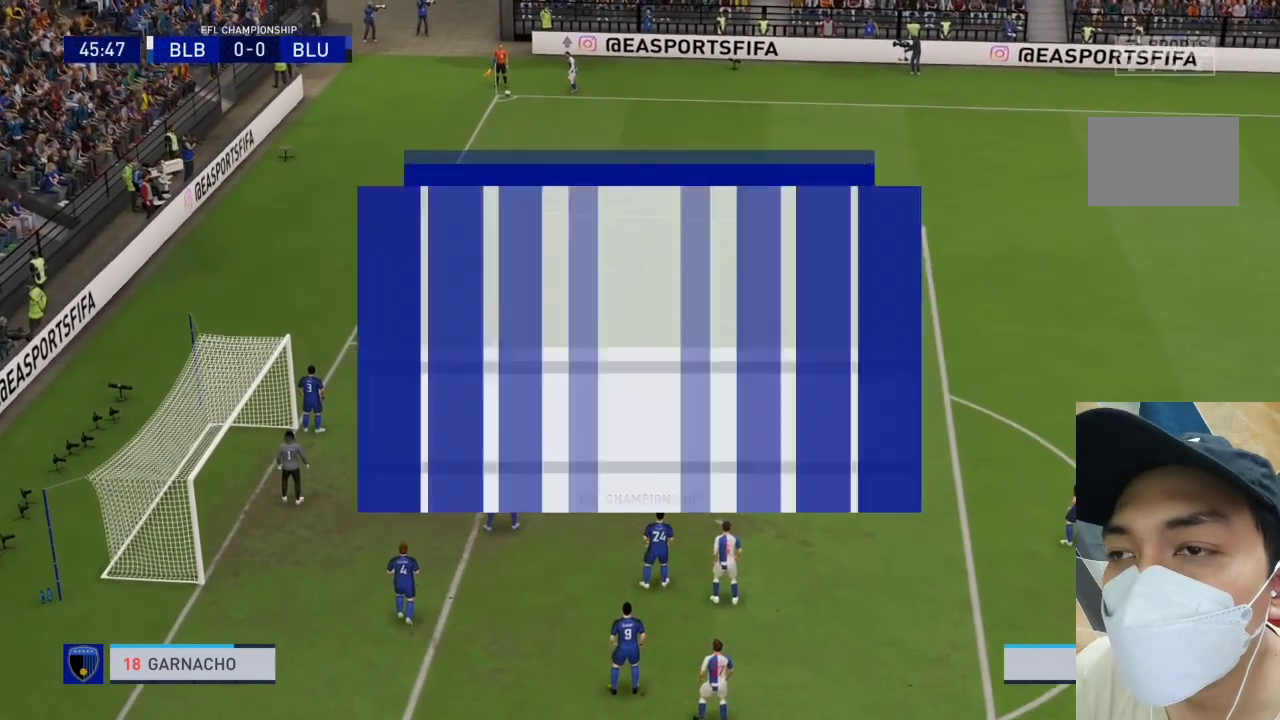
{"buttons": ["CROSS", "R1"], "left_stick": "center", "right_stick": "center", "events": []}
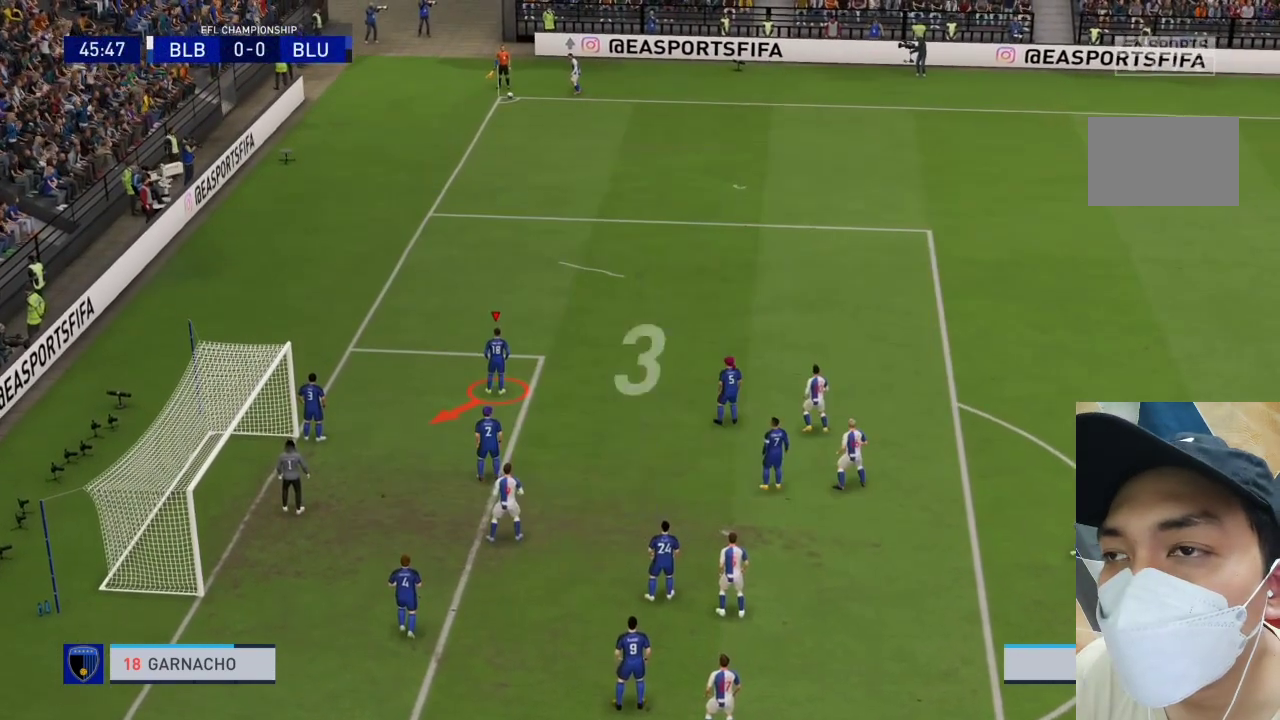
{"buttons": ["CROSS", "R1"], "left_stick": "center", "right_stick": "center", "events": []}
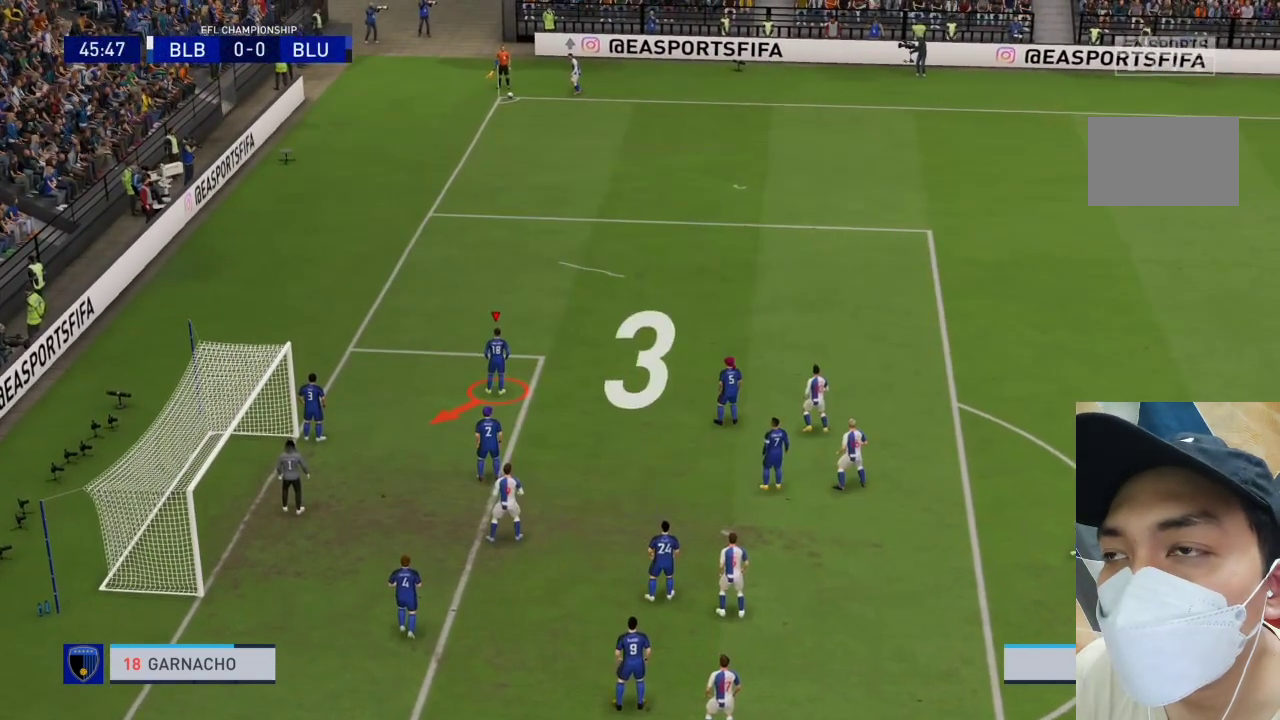
{"buttons": ["CROSS", "R1"], "left_stick": "center", "right_stick": "center", "events": []}
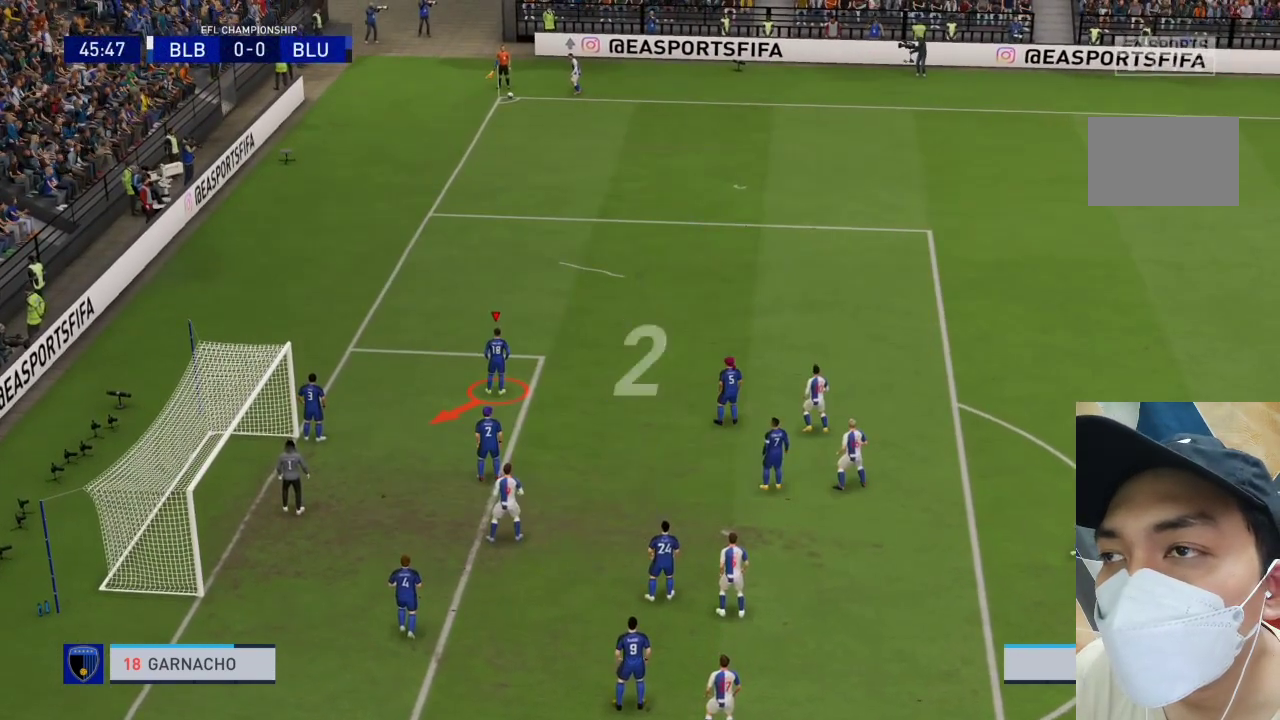
{"buttons": ["CROSS", "R1"], "left_stick": "center", "right_stick": "center", "events": []}
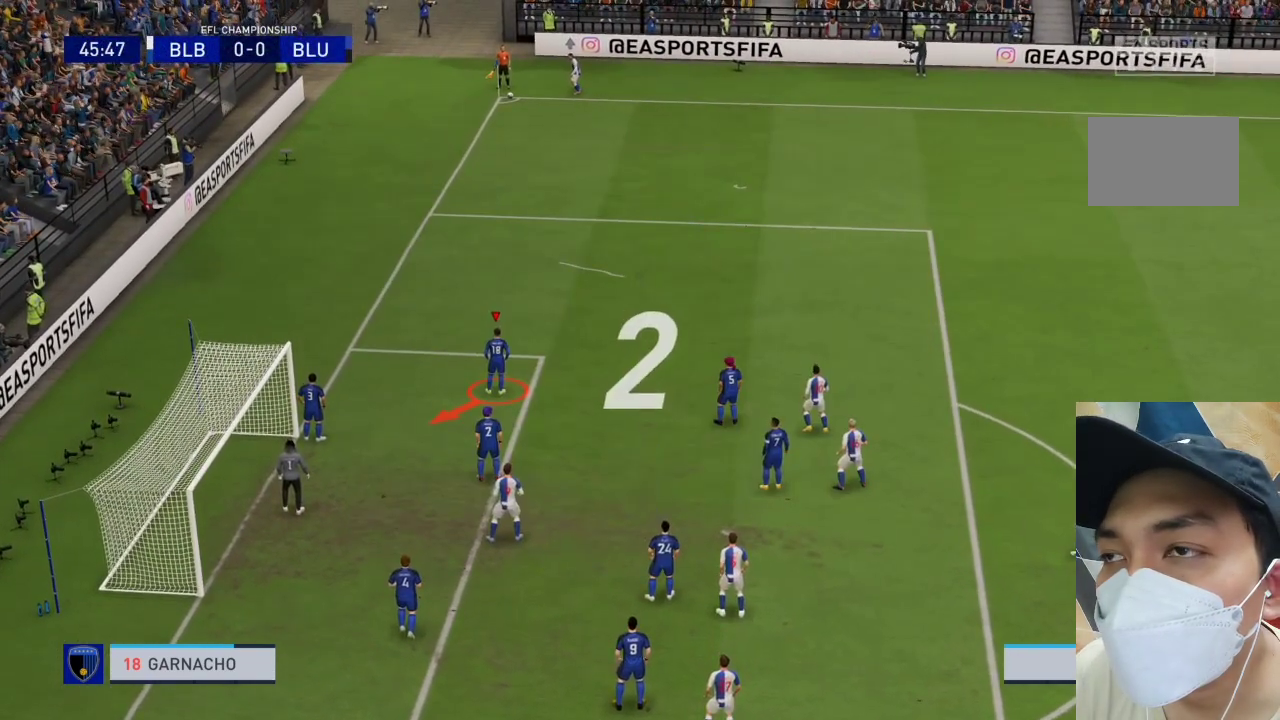
{"buttons": ["CROSS", "R1"], "left_stick": "center", "right_stick": "center", "events": []}
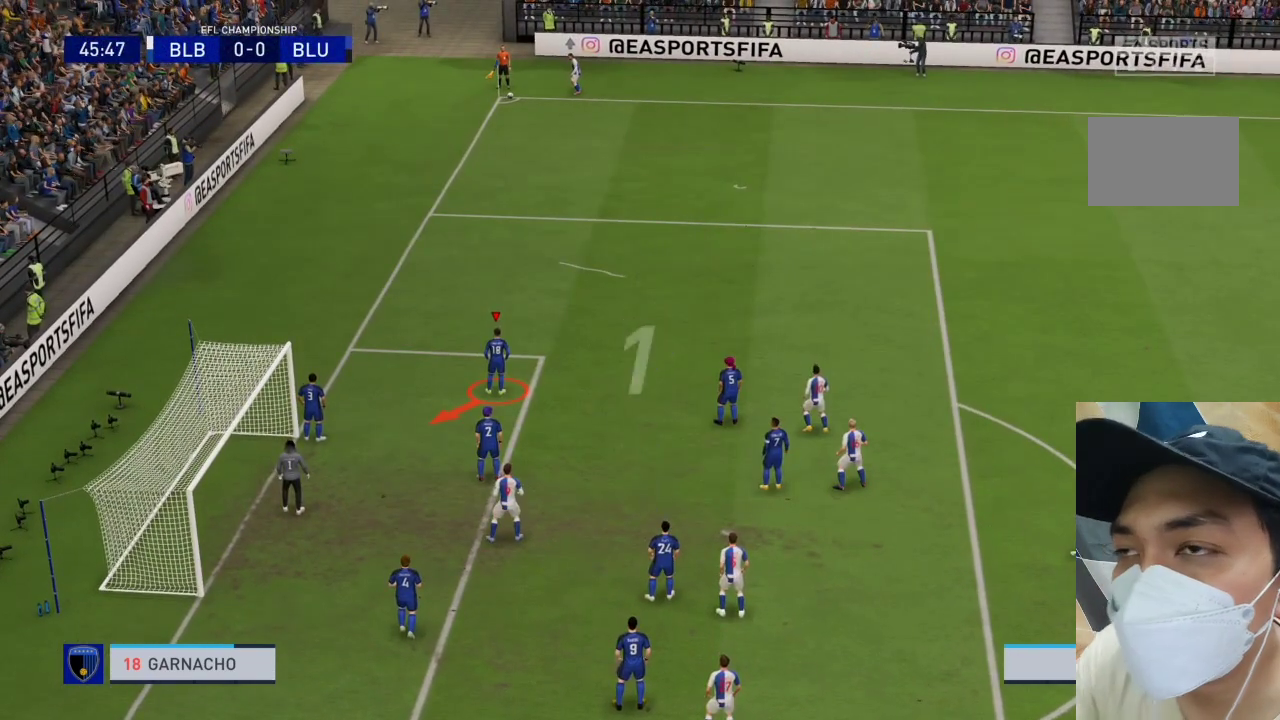
{"buttons": ["CROSS", "R1"], "left_stick": "center", "right_stick": "center", "events": []}
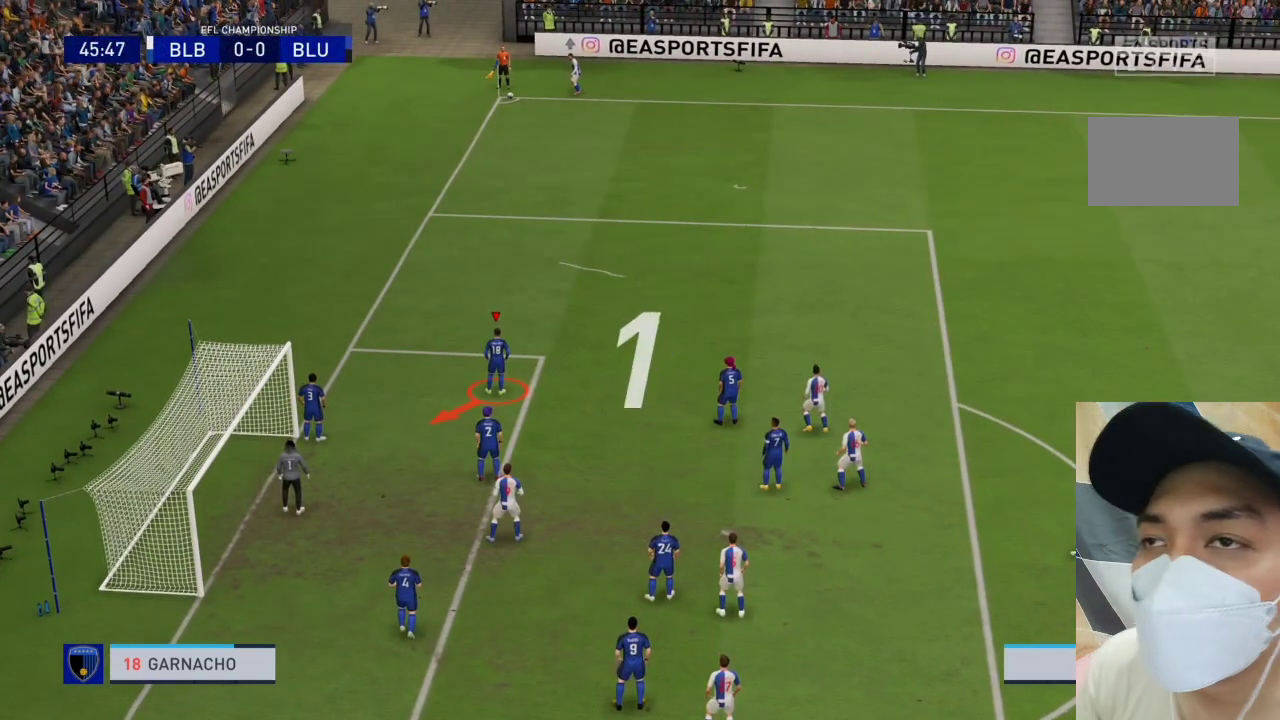
{"buttons": [], "left_stick": "center", "right_stick": "center", "events": [[467, "CROSS", "up"], [467, "R1", "up"]]}
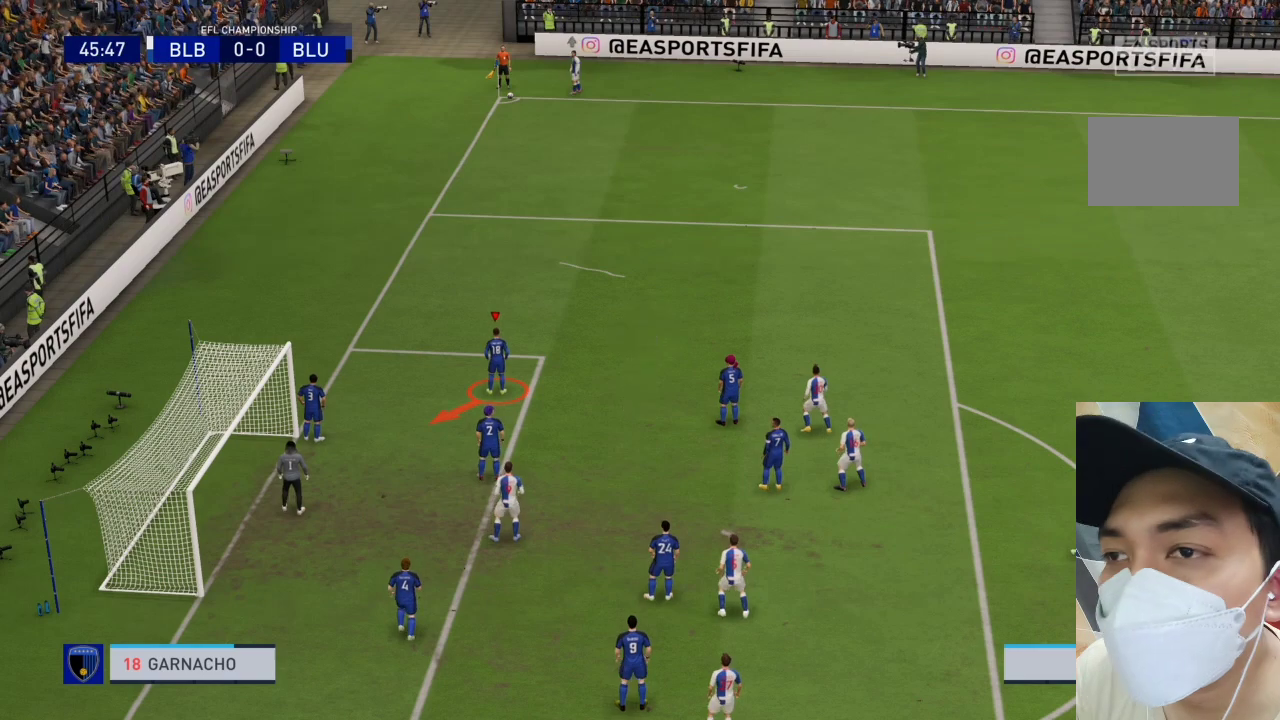
{"buttons": [], "left_stick": "center", "right_stick": "center", "events": []}
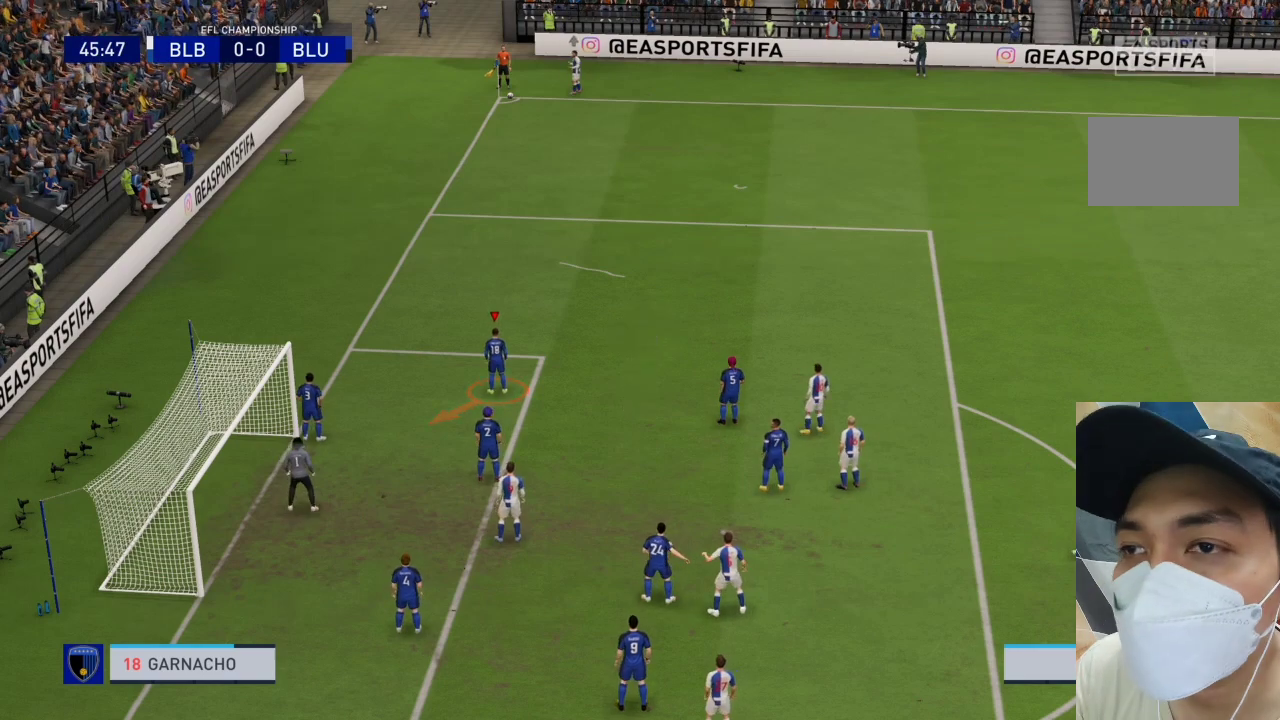
{"buttons": [], "left_stick": "center", "right_stick": "center", "events": []}
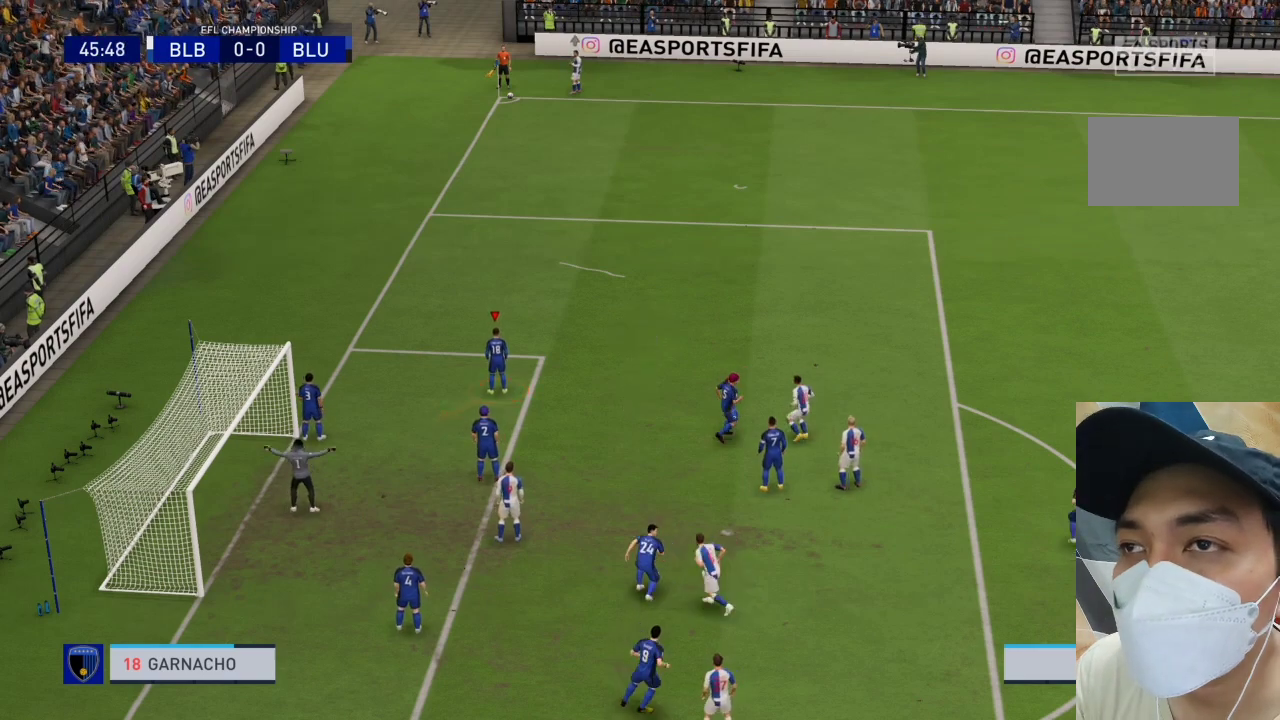
{"buttons": [], "left_stick": "center", "right_stick": "center", "events": [[300, "left_stick", "right"], [367, "left_stick", "down-right"], [500, "left_stick", "center"]]}
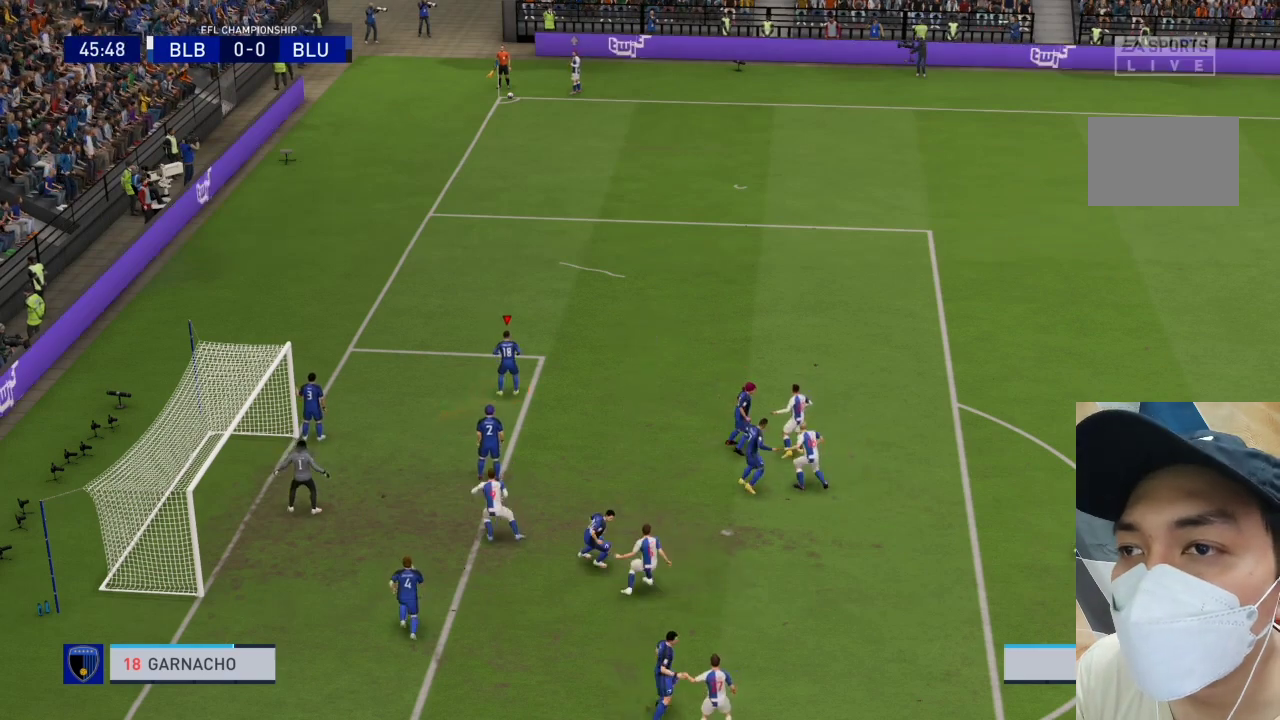
{"buttons": [], "left_stick": "center", "right_stick": "center", "events": []}
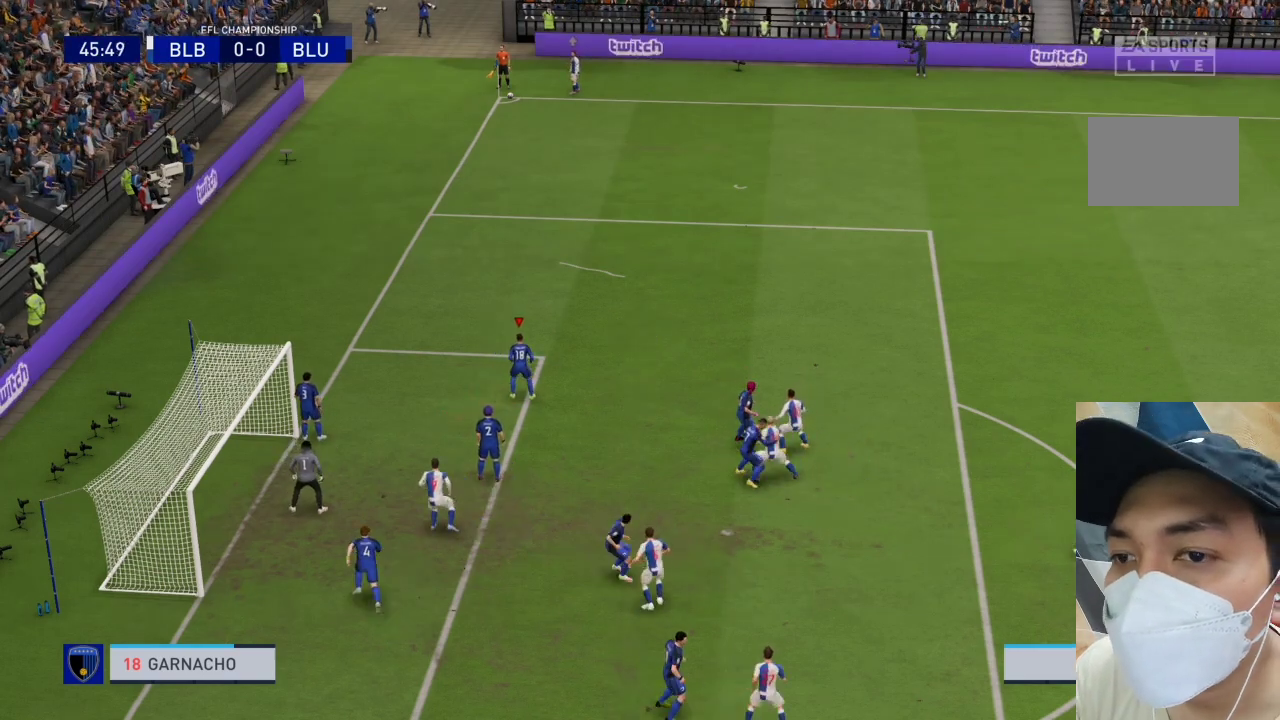
{"buttons": [], "left_stick": "center", "right_stick": "center", "events": []}
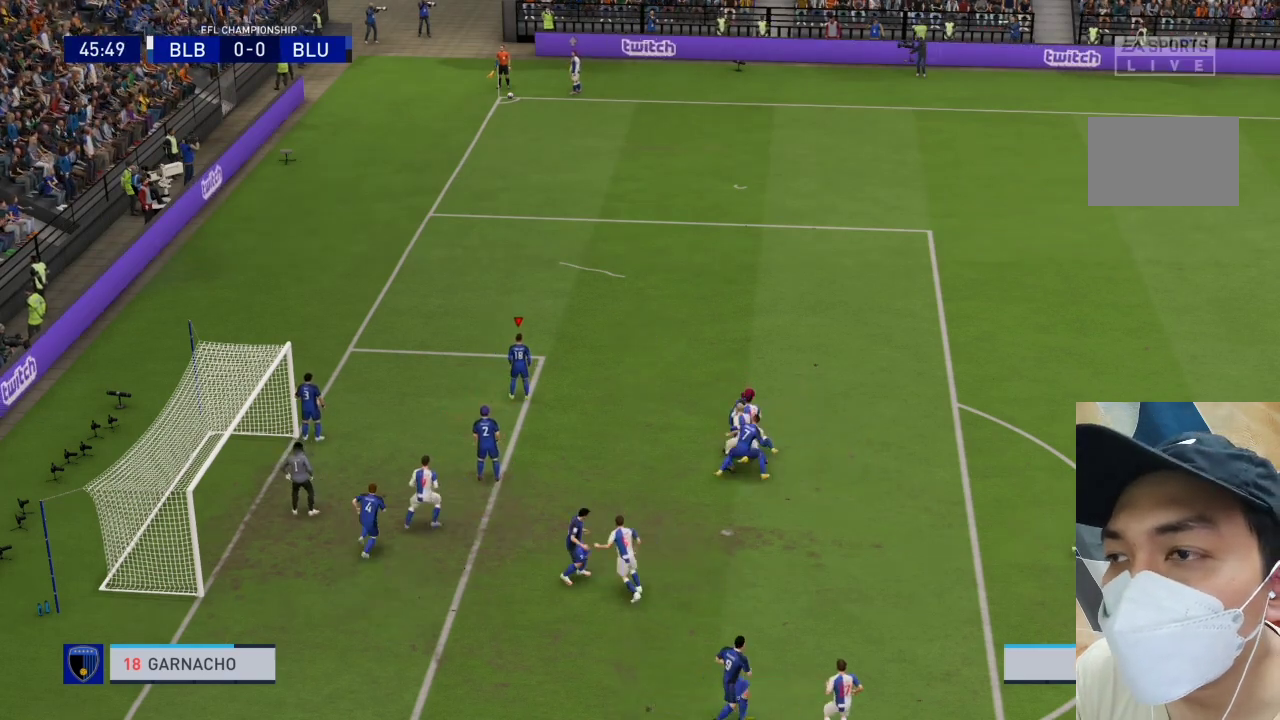
{"buttons": [], "left_stick": "center", "right_stick": "center", "events": [[133, "left_stick", "up"], [233, "left_stick", "center"]]}
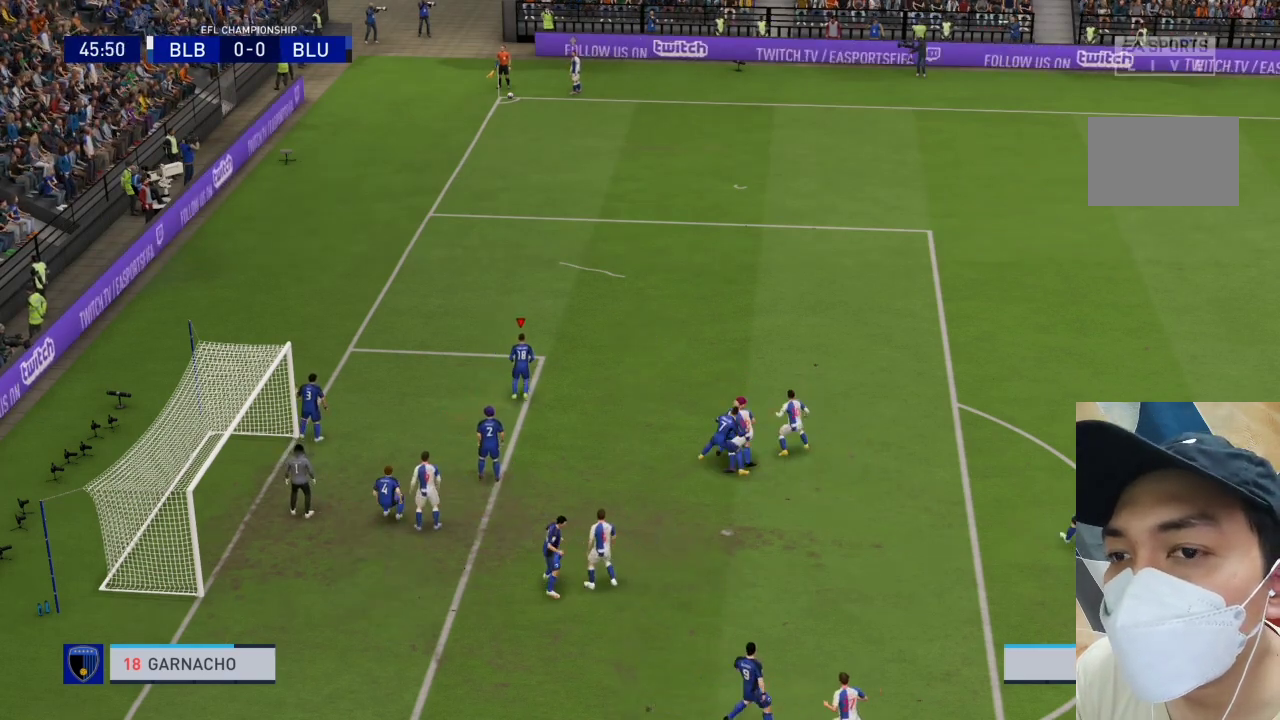
{"buttons": [], "left_stick": "center", "right_stick": "center", "events": [[267, "left_stick", "down"], [433, "left_stick", "center"]]}